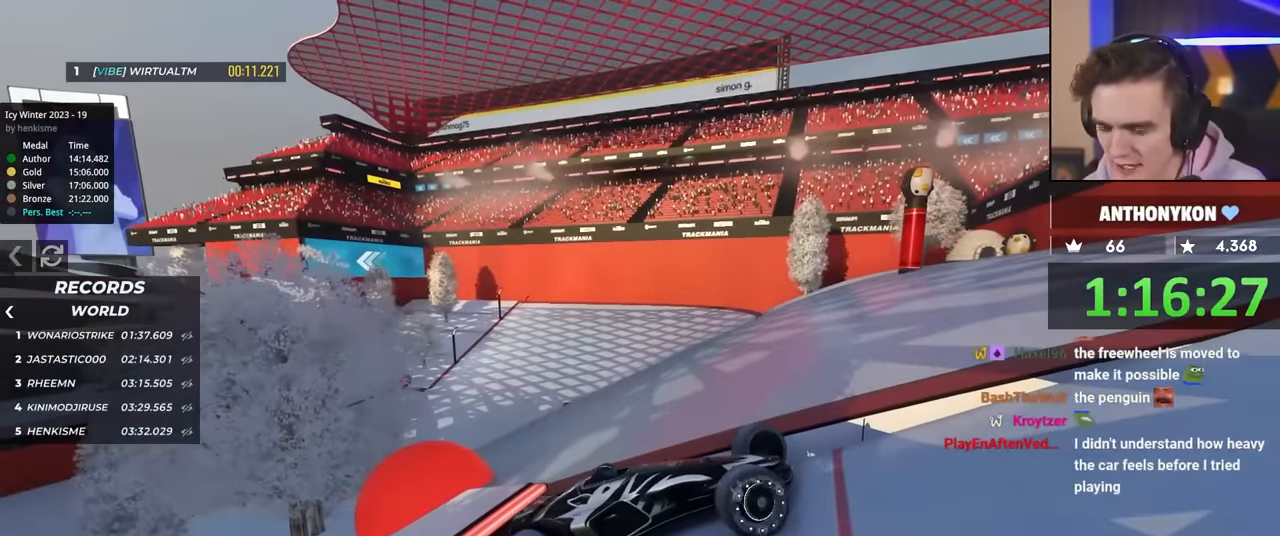
Gameplay with keyboard; each line is a JSON object with the keys held at the frame after it. "events" lists presses ("down") and releases ("up") of "brake", "down", "left", "right" and "up" between this image and that frame as [ms after this image, input, new state], when the widget could be followed in between. No other keys are recorded. Mouse input is not recorded. Key names are as the overlay labels them; some are game actions (e.g. jump) rather than physical keys.
{"keys": ["left", "up"], "events": []}
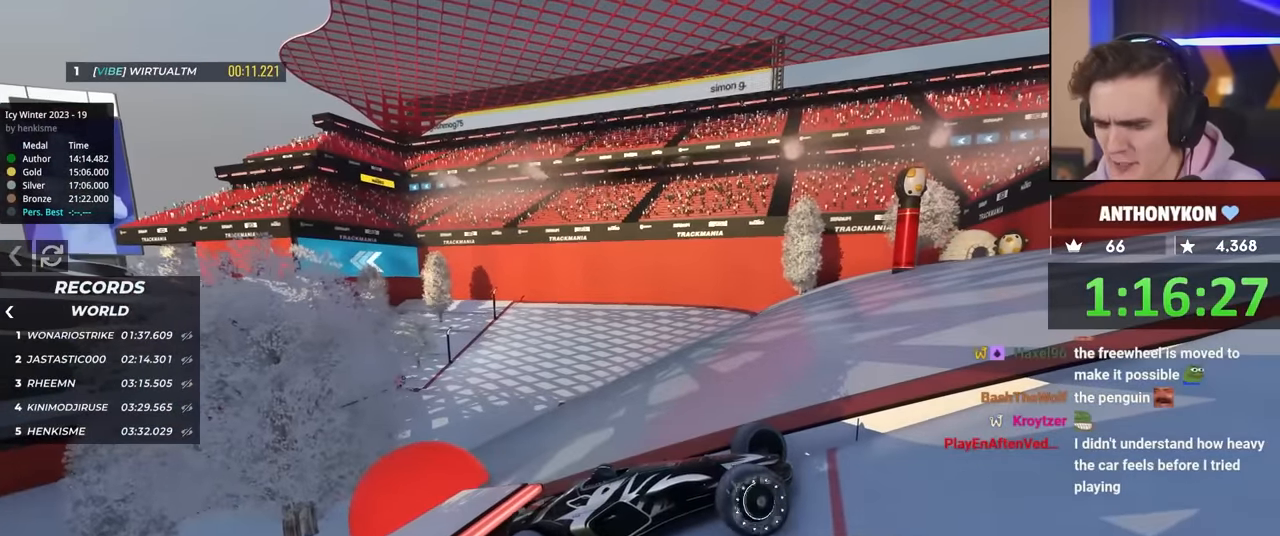
{"keys": ["left", "up"], "events": []}
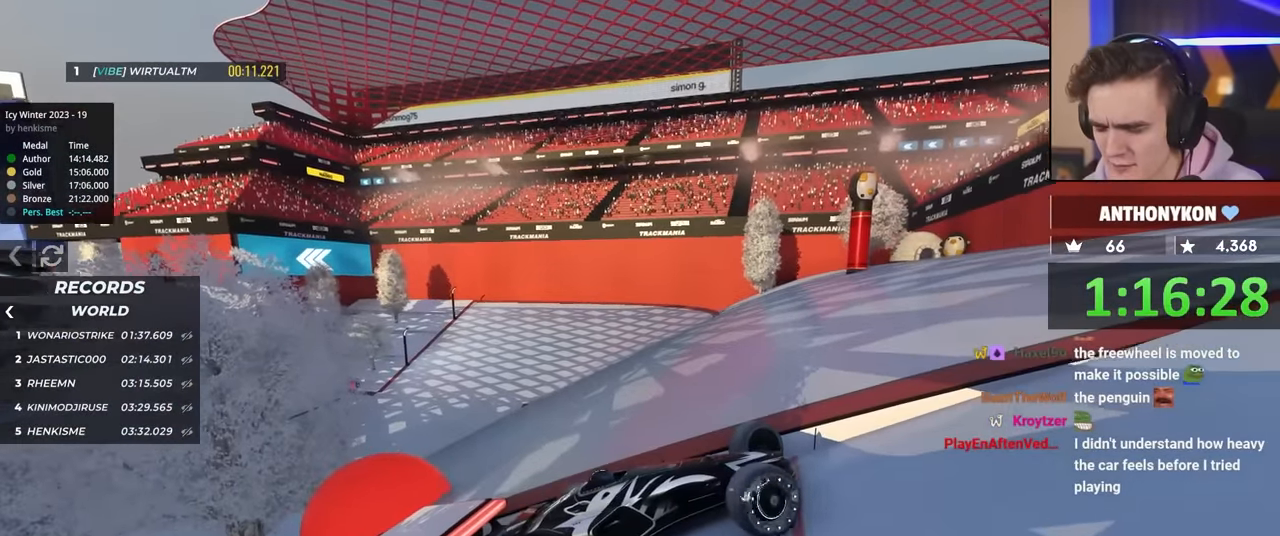
{"keys": ["left", "up"], "events": []}
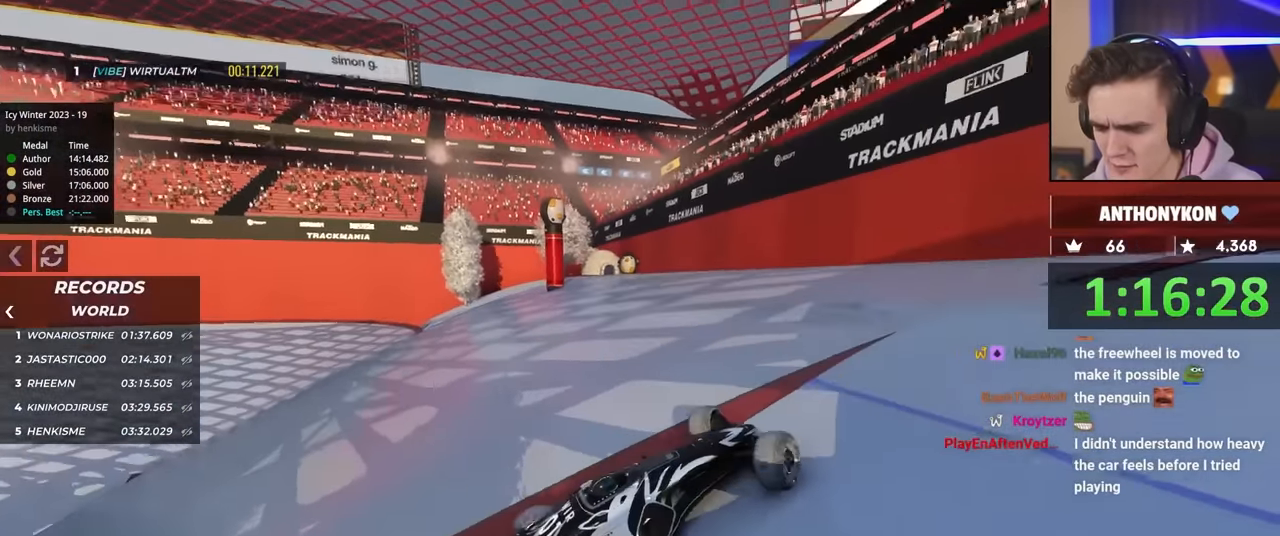
{"keys": ["left", "up"], "events": []}
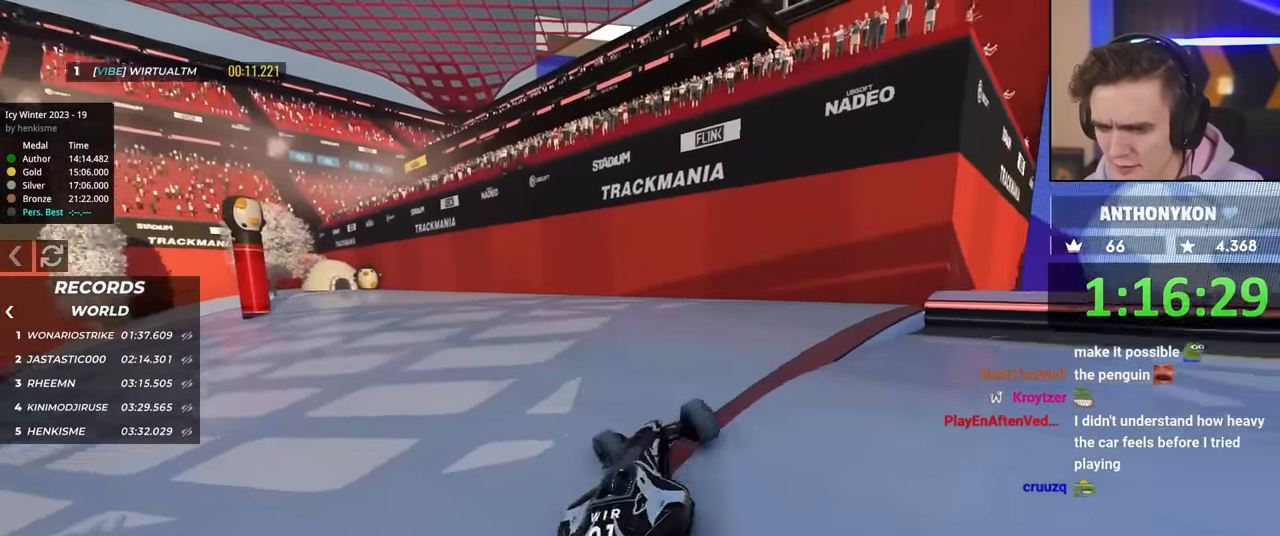
{"keys": ["right", "up"], "events": [[316, "left", "up"], [416, "right", "down"]]}
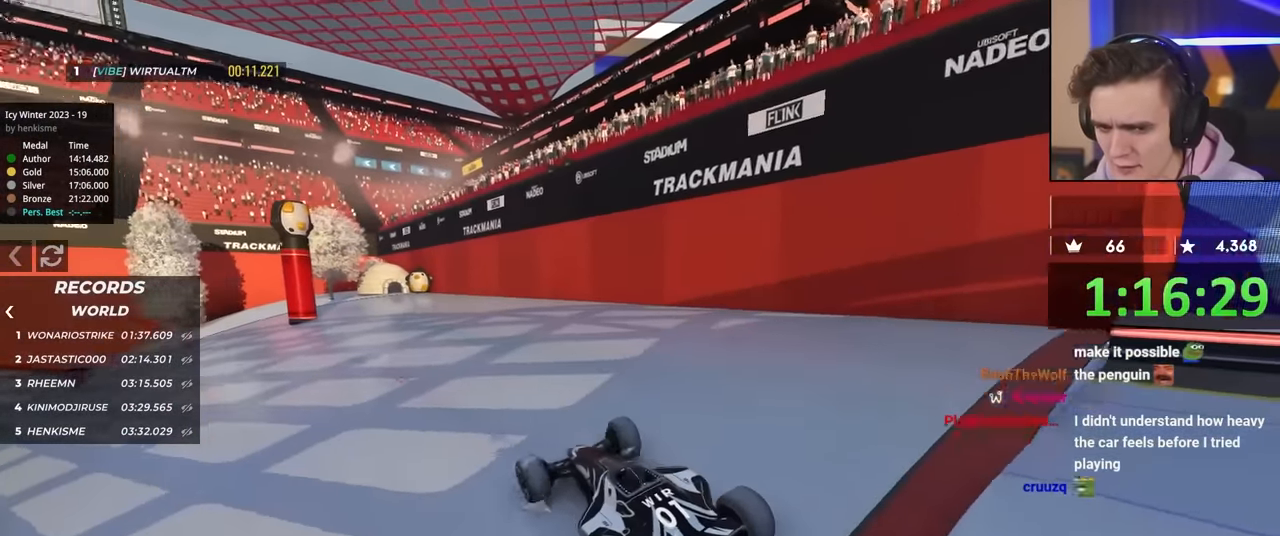
{"keys": ["right", "up"], "events": [[200, "right", "up"], [333, "right", "down"]]}
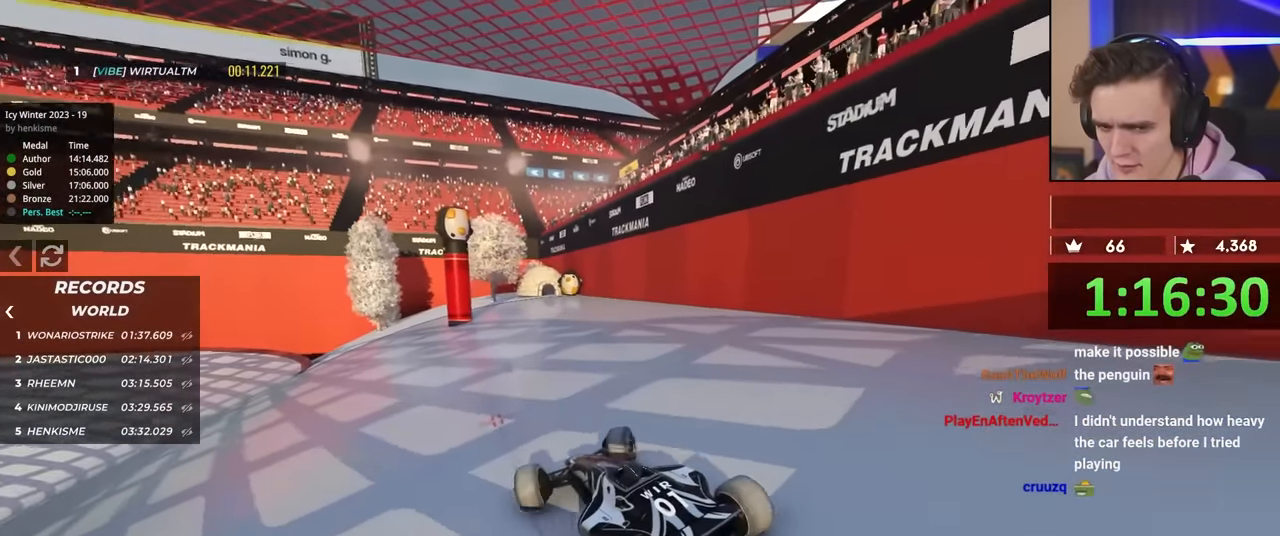
{"keys": ["left", "up"], "events": [[166, "right", "up"], [400, "left", "down"]]}
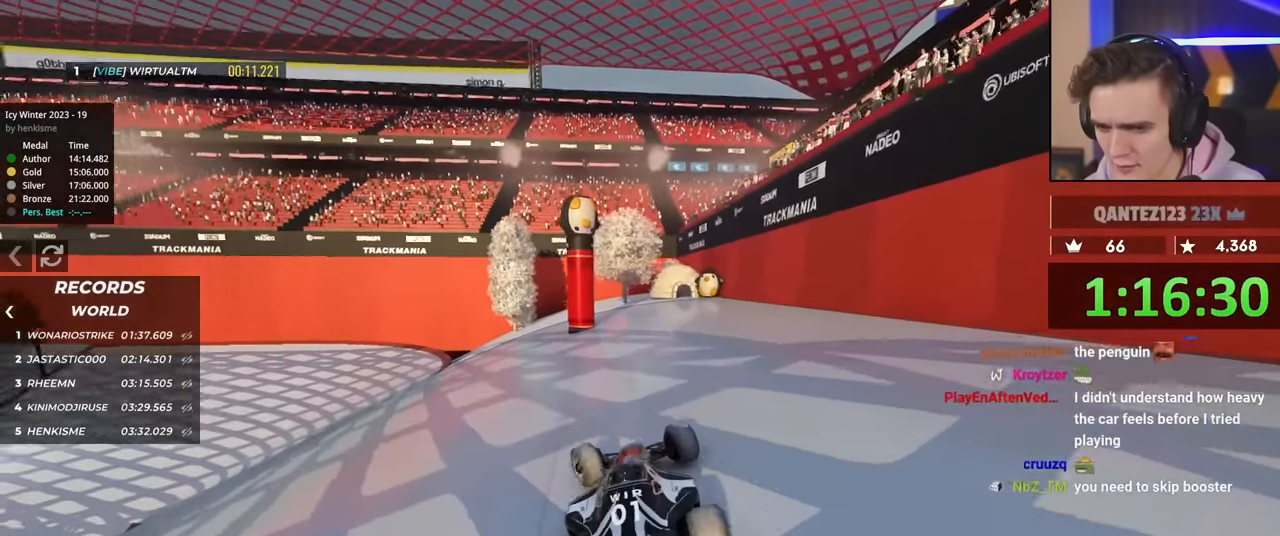
{"keys": ["left", "up"], "events": [[133, "left", "up"], [366, "left", "down"]]}
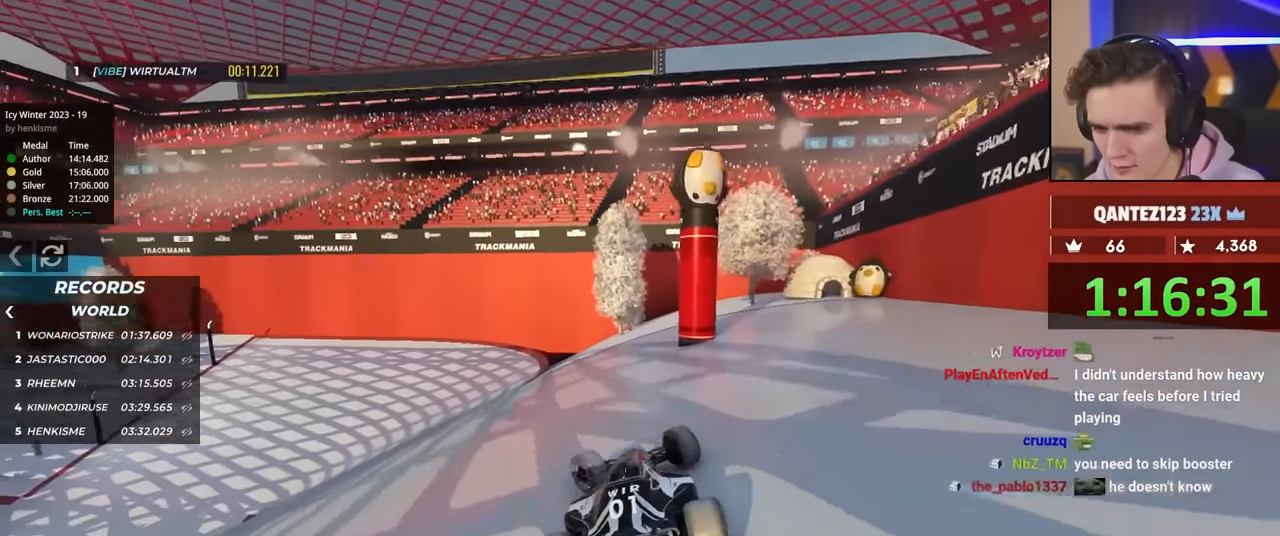
{"keys": ["left", "up"], "events": [[16, "left", "up"], [100, "left", "down"]]}
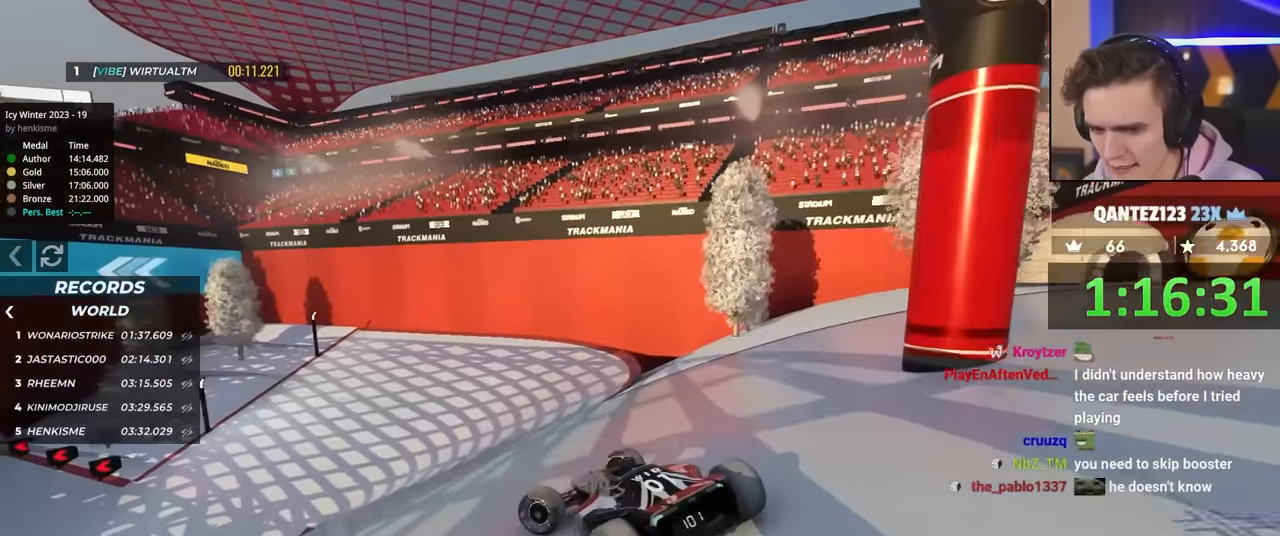
{"keys": ["right", "up"], "events": [[66, "left", "up"], [216, "right", "down"], [366, "up", "up"], [500, "up", "down"]]}
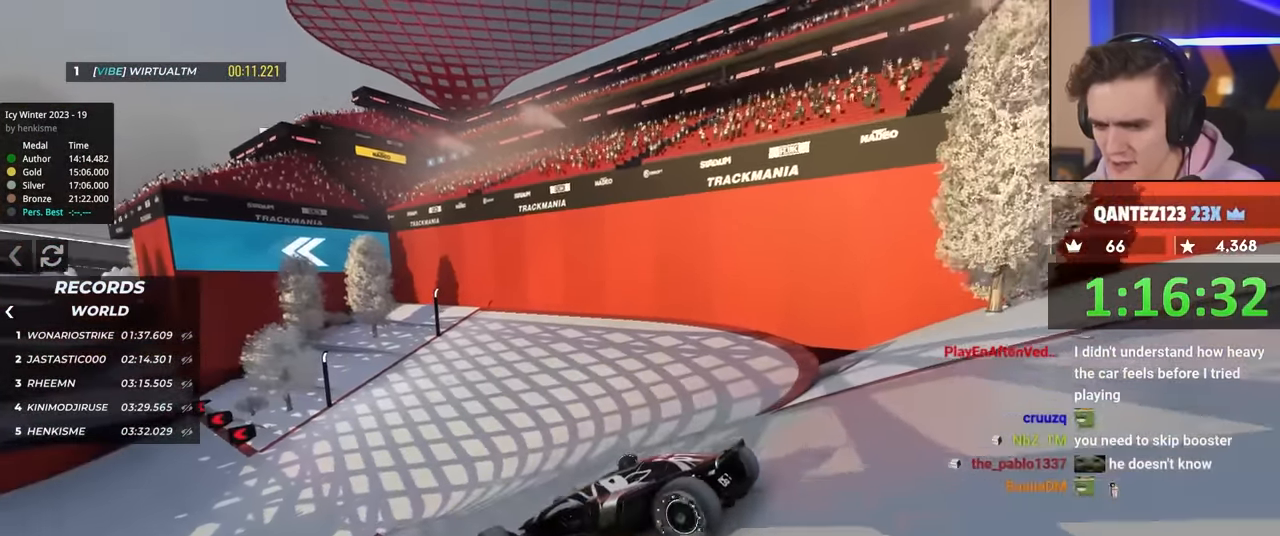
{"keys": ["right"], "events": [[50, "right", "up"], [183, "right", "down"], [416, "up", "up"]]}
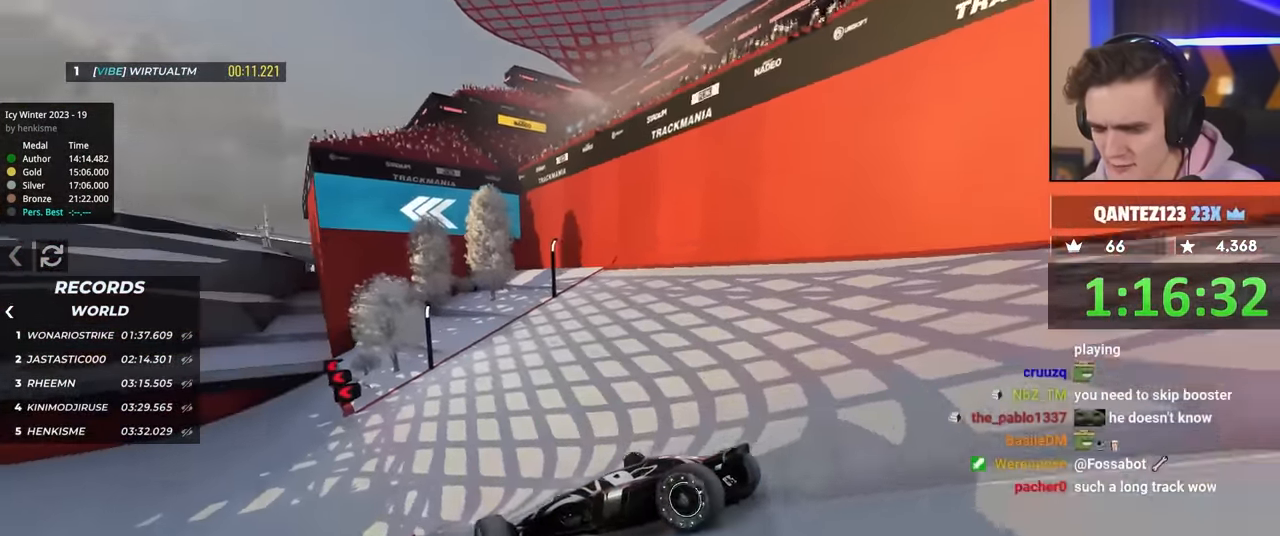
{"keys": ["left", "up"], "events": [[250, "right", "up"], [350, "left", "down"], [400, "up", "down"]]}
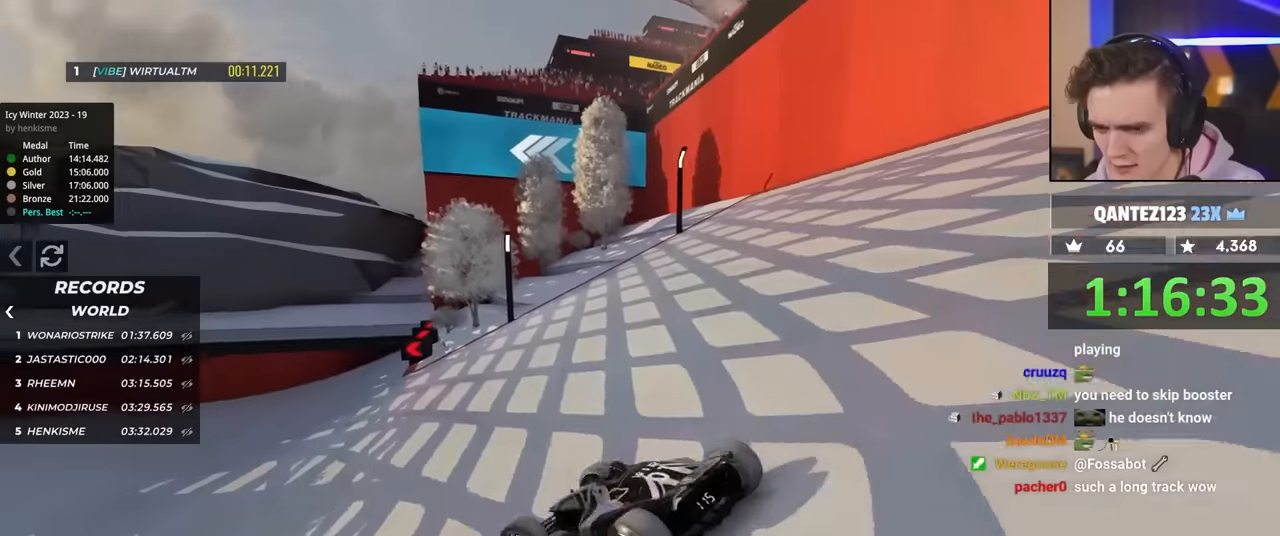
{"keys": ["brake", "left", "up"], "events": [[33, "left", "up"], [33, "up", "up"], [116, "left", "down"], [266, "up", "down"], [400, "brake", "down"]]}
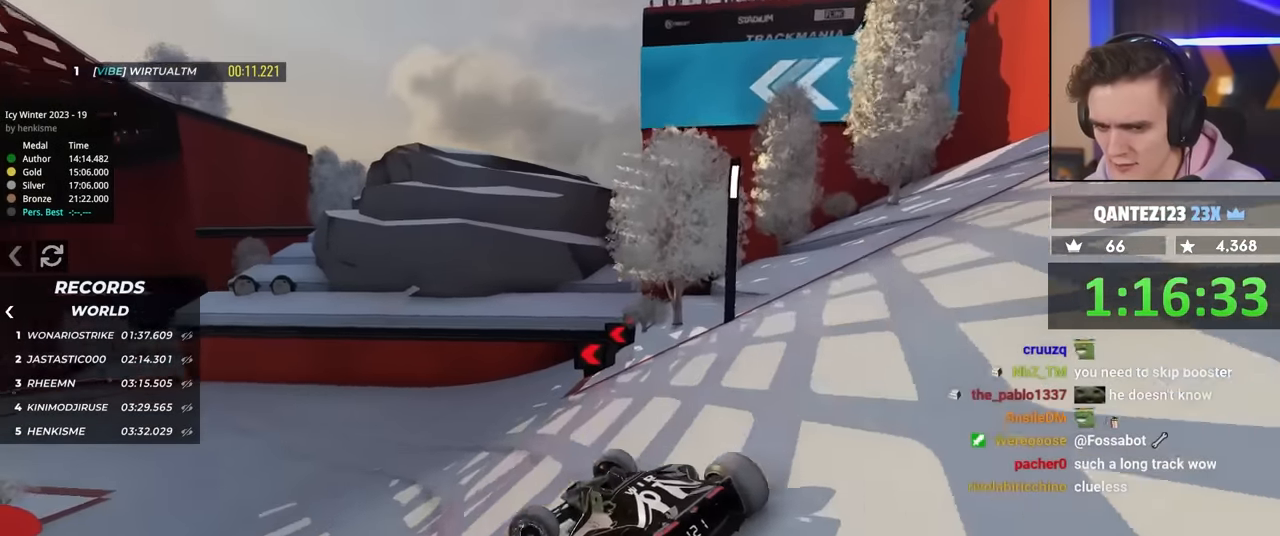
{"keys": ["right"], "events": [[50, "brake", "up"], [133, "left", "up"], [133, "up", "up"], [233, "right", "down"]]}
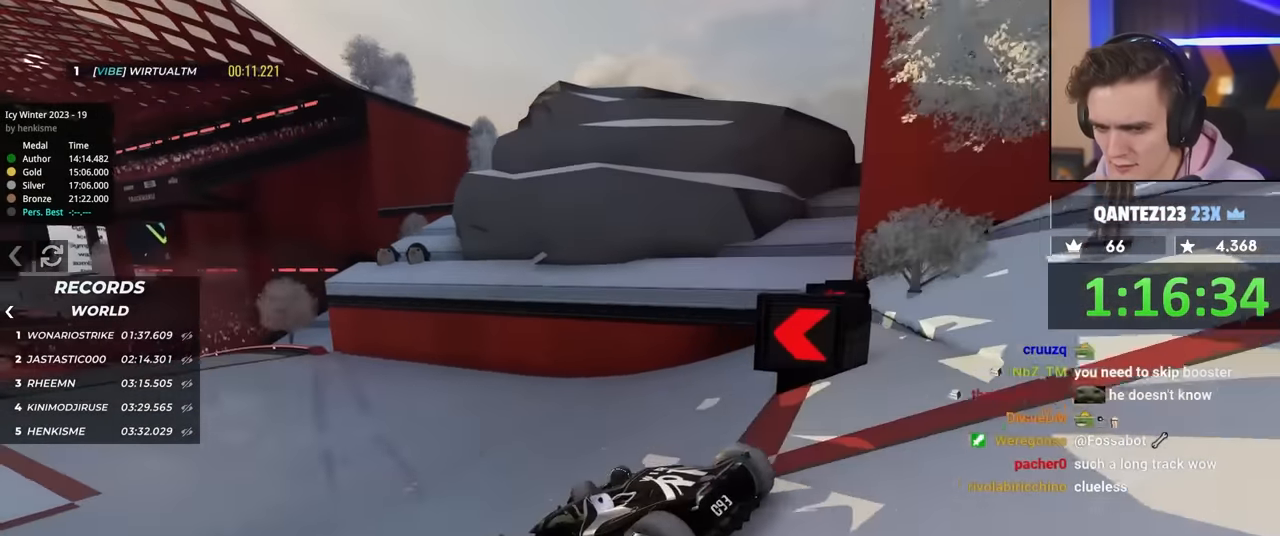
{"keys": ["brake", "left"], "events": [[16, "brake", "down"], [16, "right", "up"], [66, "up", "down"], [116, "brake", "up"], [250, "up", "up"], [383, "brake", "down"], [383, "left", "down"]]}
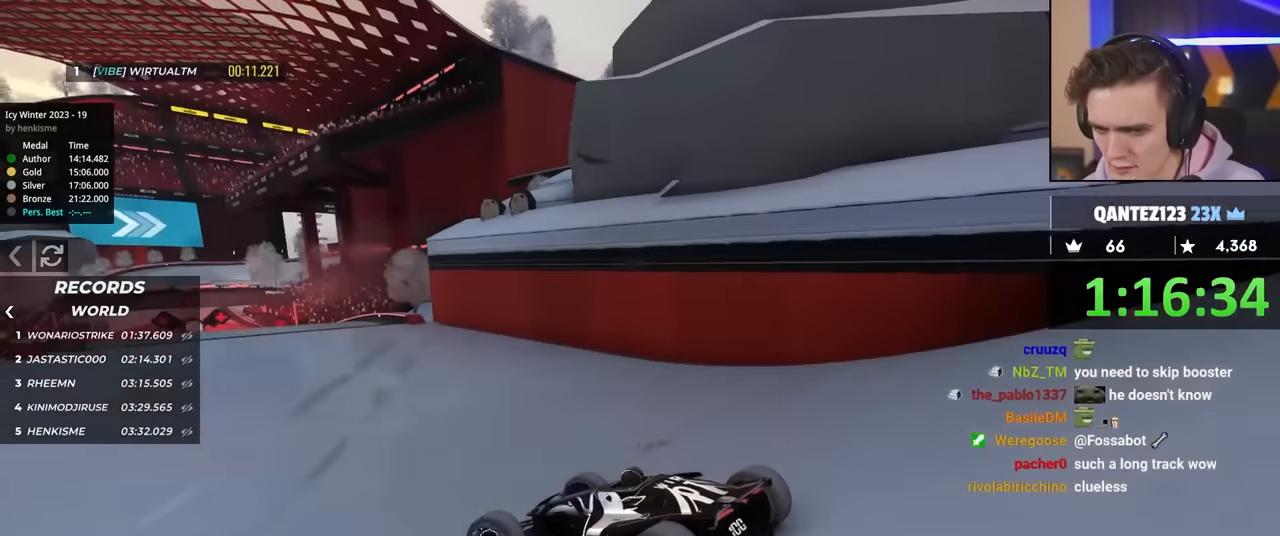
{"keys": [], "events": [[83, "brake", "up"], [83, "left", "up"], [166, "right", "down"], [316, "right", "up"]]}
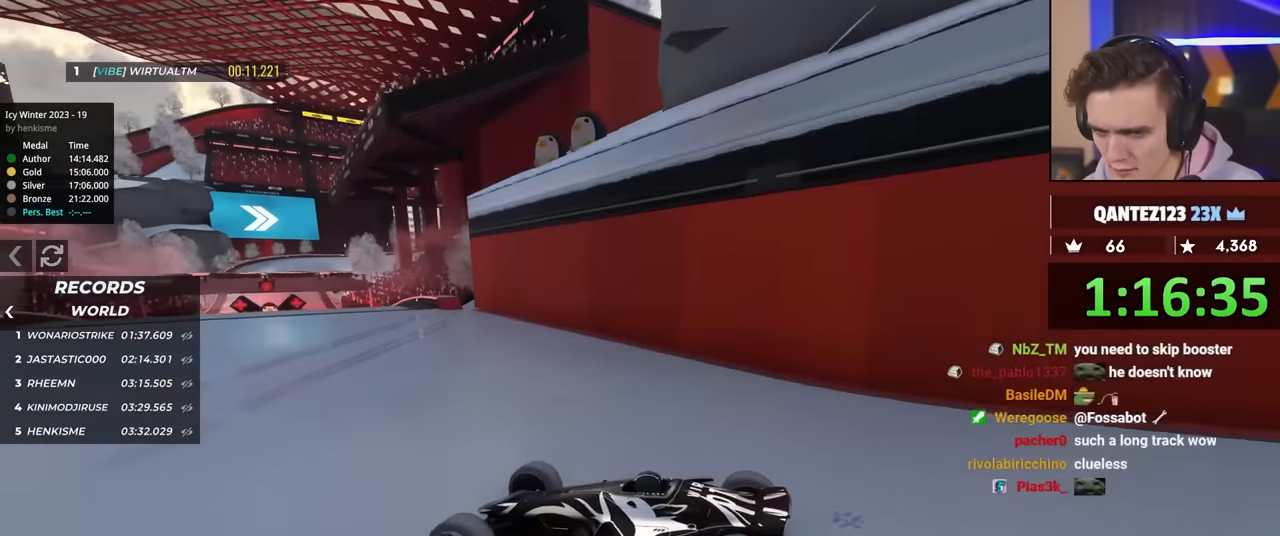
{"keys": [], "events": []}
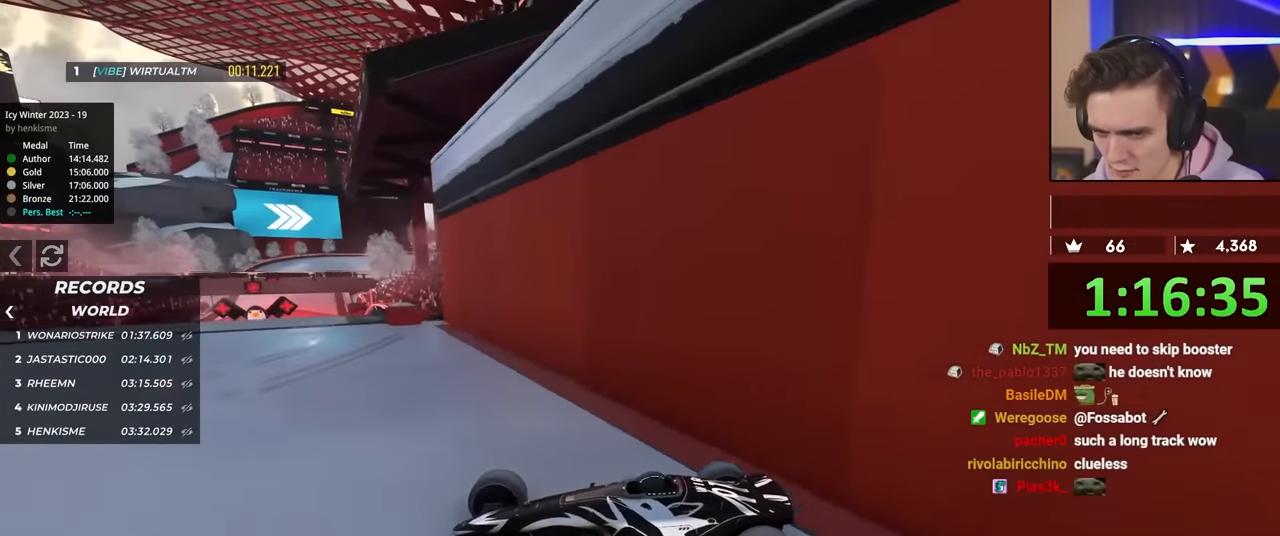
{"keys": ["left"], "events": [[100, "right", "down"], [250, "right", "up"], [483, "left", "down"]]}
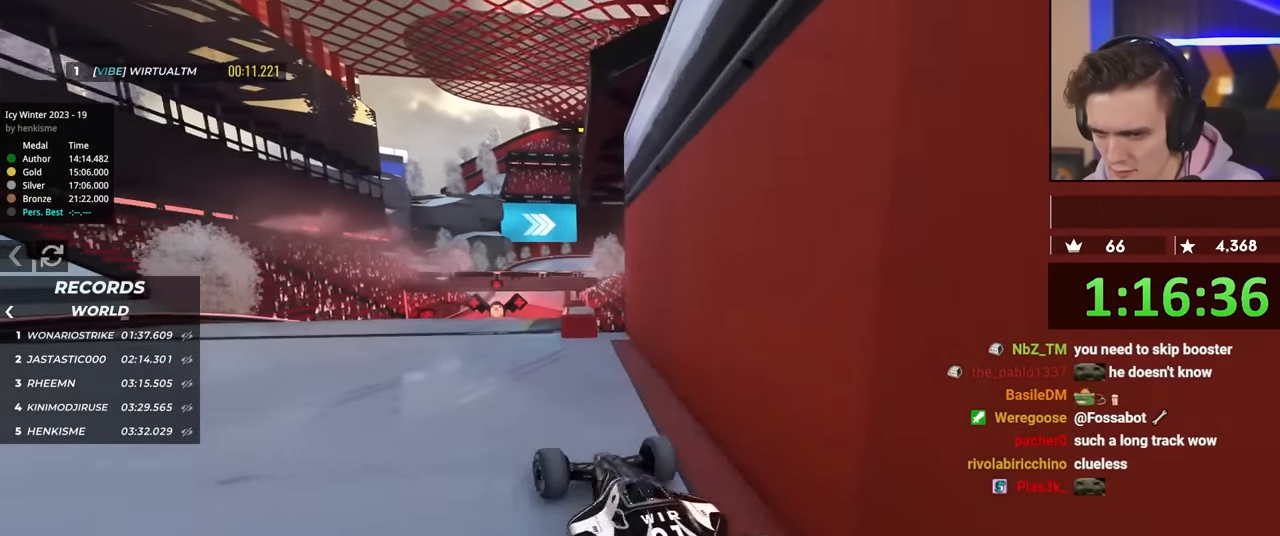
{"keys": ["left"], "events": []}
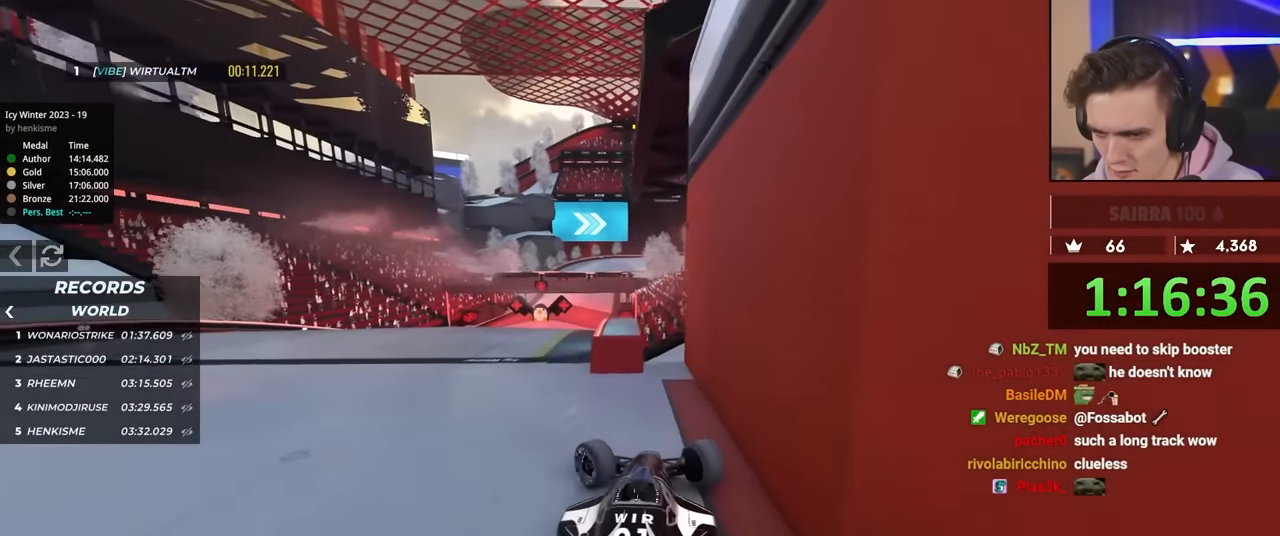
{"keys": ["right"], "events": [[233, "left", "up"], [283, "right", "down"]]}
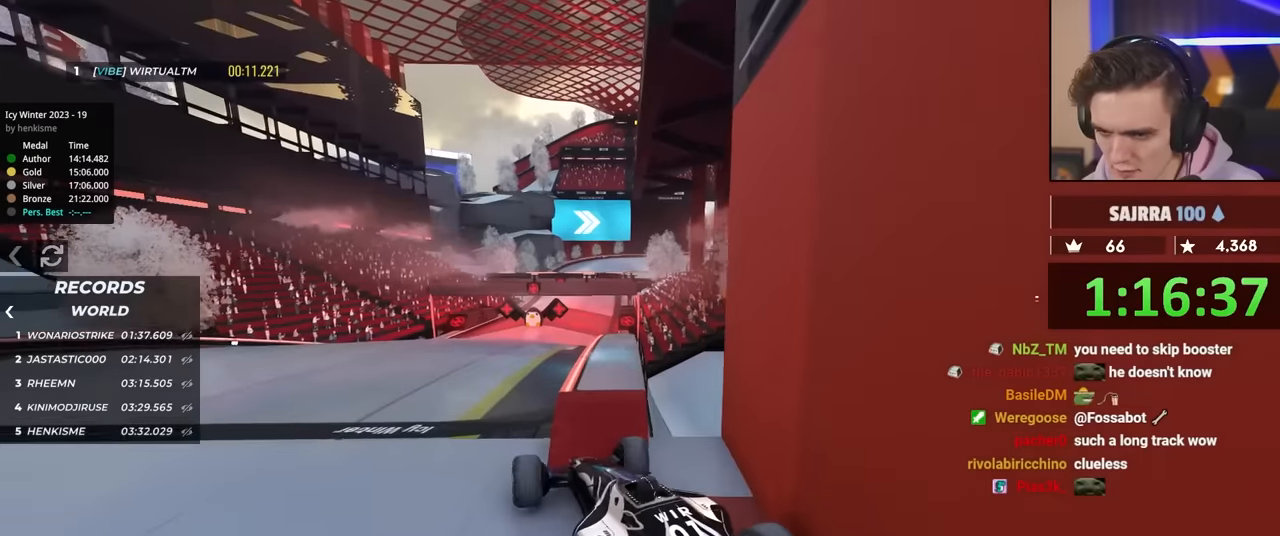
{"keys": ["right"], "events": [[133, "up", "down"], [450, "up", "up"]]}
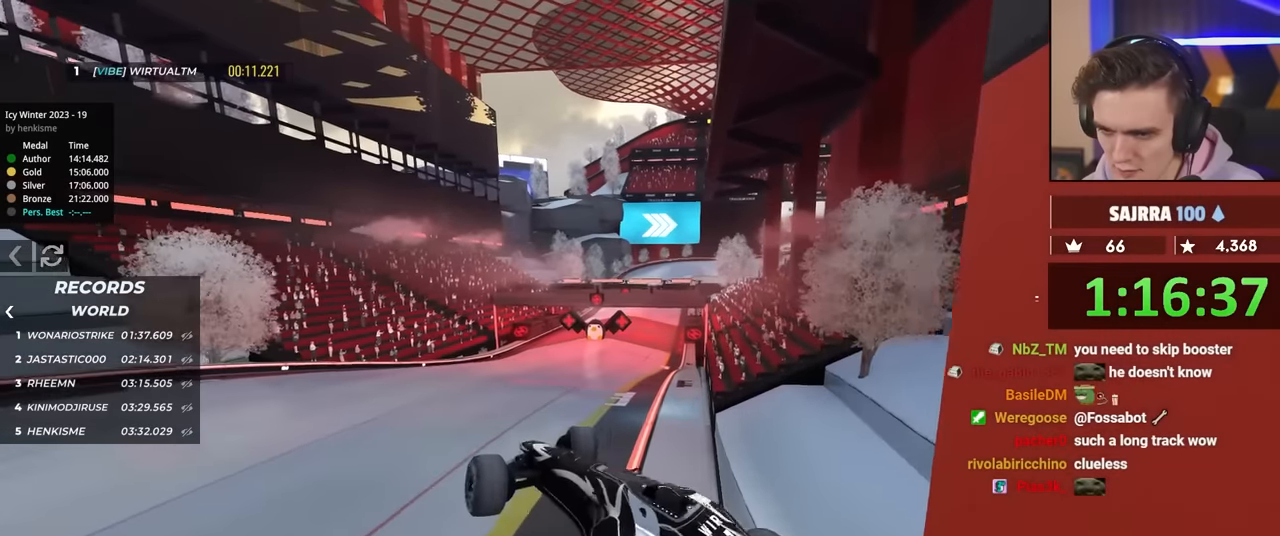
{"keys": ["right"], "events": []}
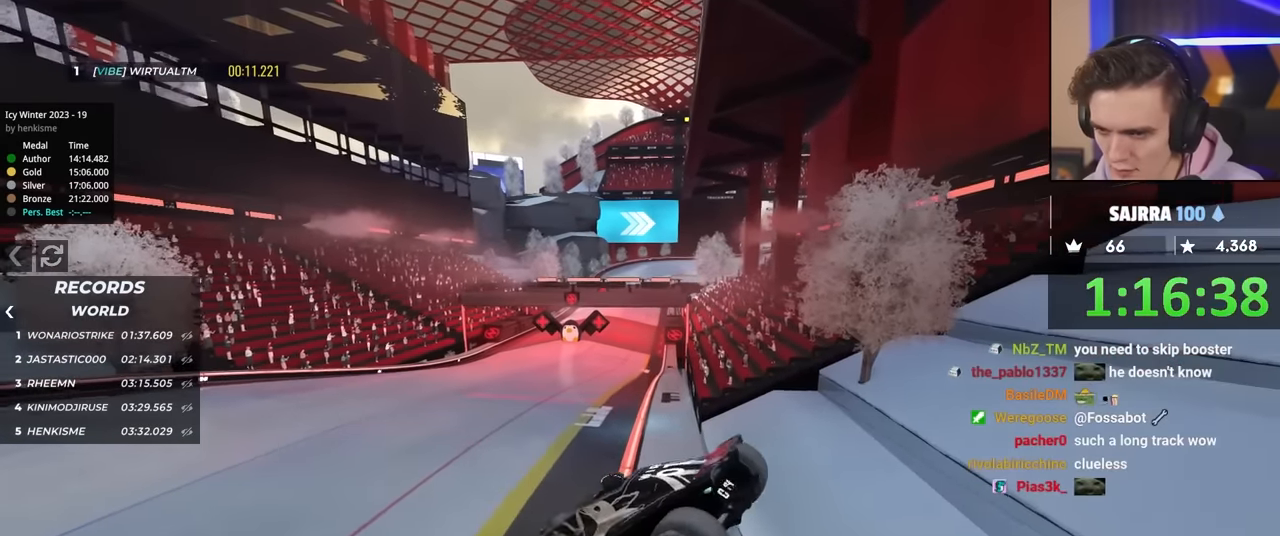
{"keys": ["down", "right"], "events": [[67, "down", "down"]]}
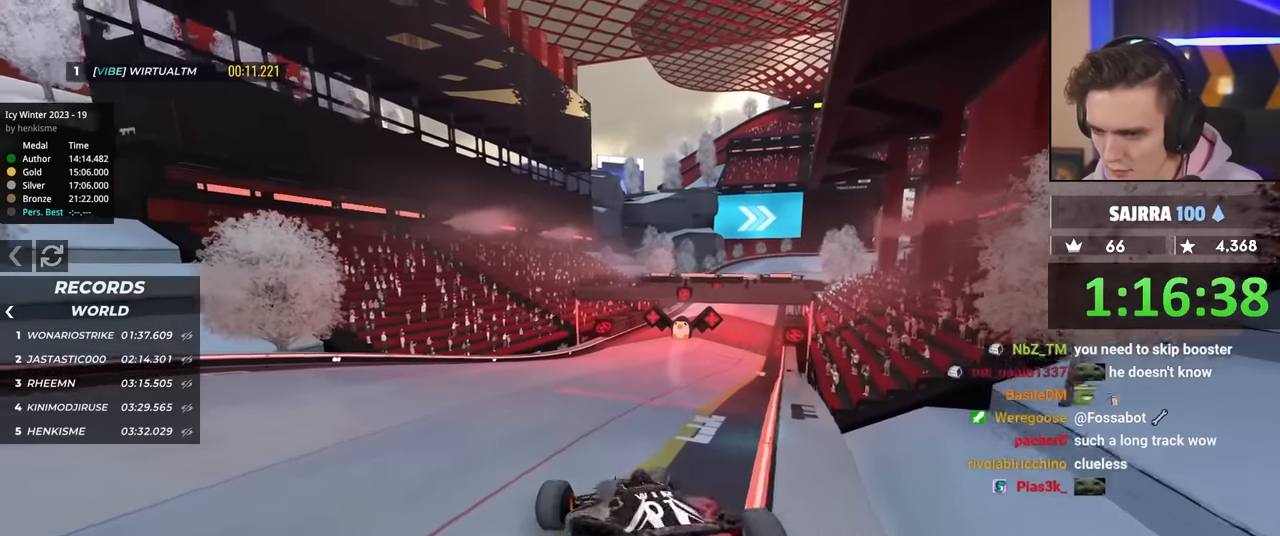
{"keys": ["right"], "events": [[483, "down", "up"]]}
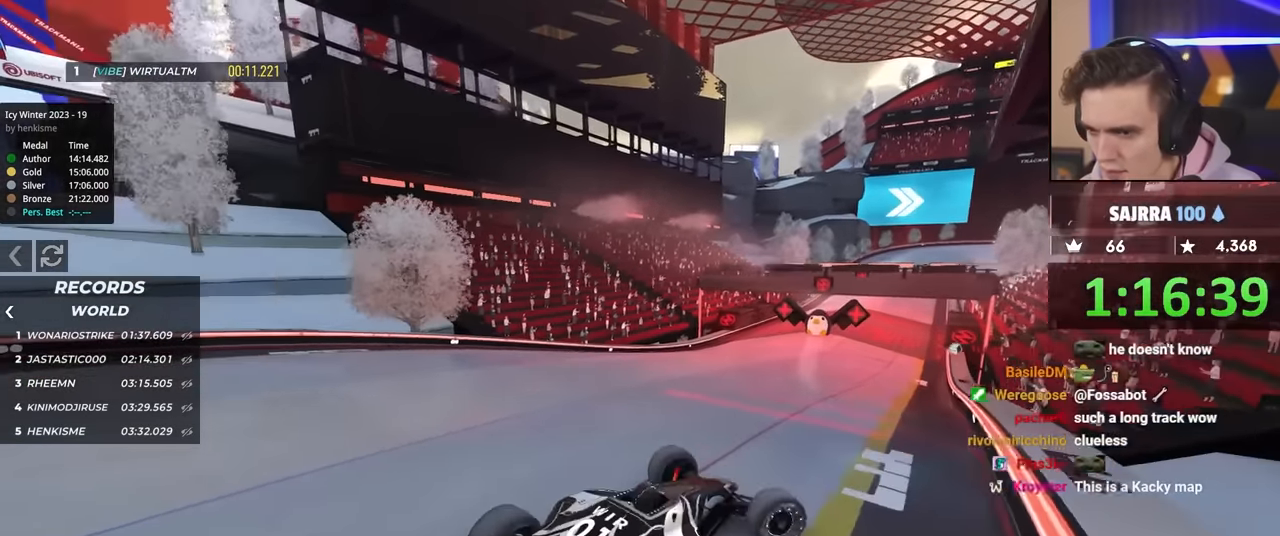
{"keys": ["left"], "events": [[67, "right", "up"], [167, "left", "down"]]}
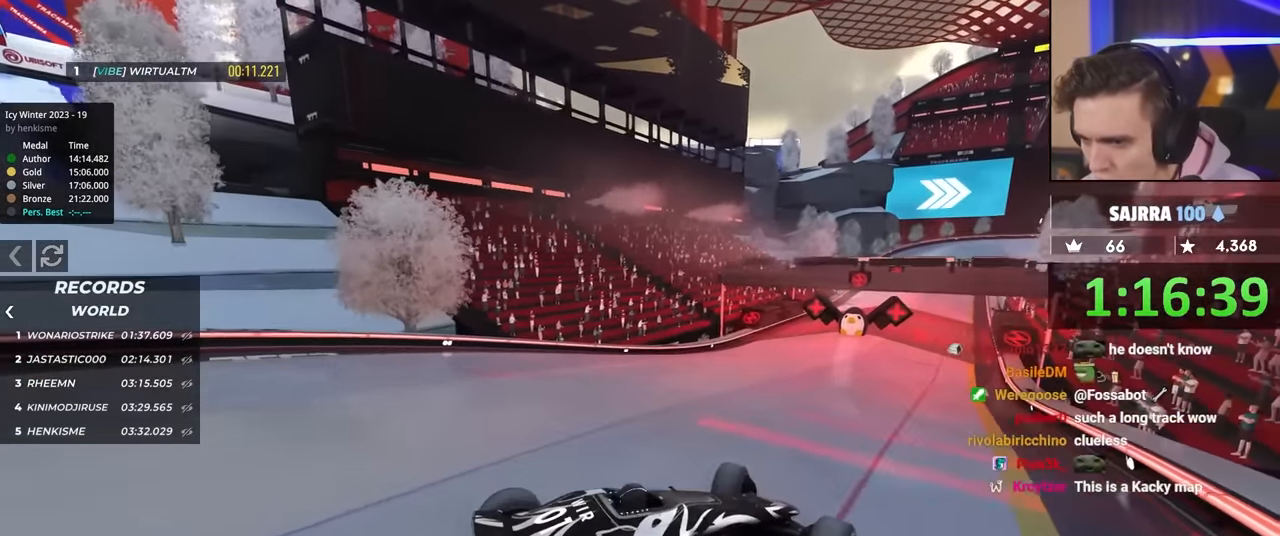
{"keys": ["up"], "events": [[183, "left", "up"], [417, "up", "down"]]}
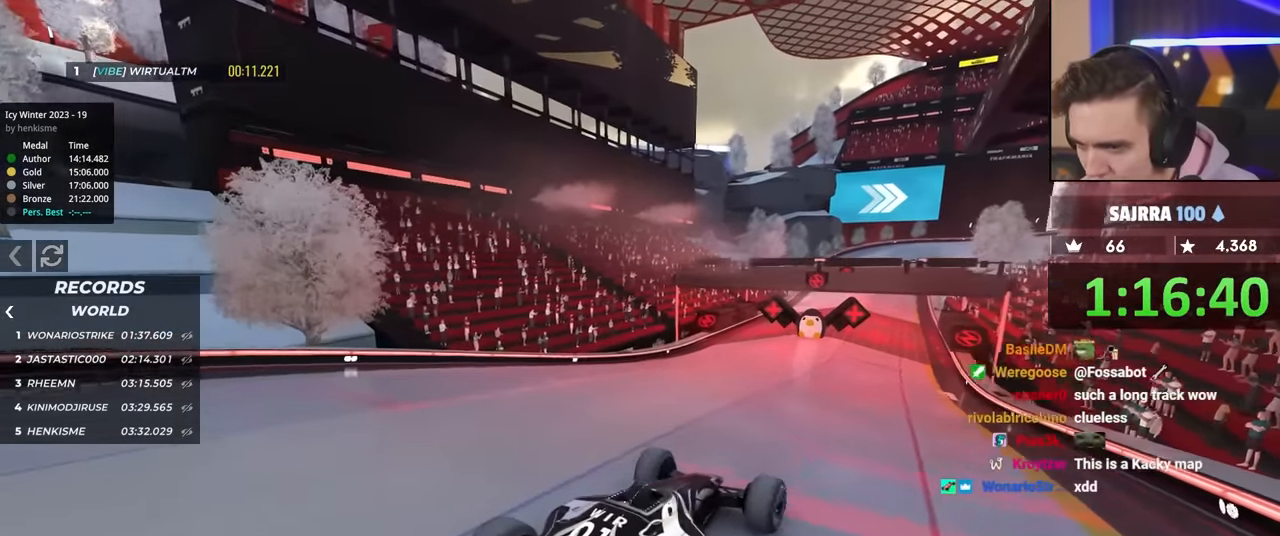
{"keys": ["up"], "events": [[17, "right", "down"], [150, "right", "up"]]}
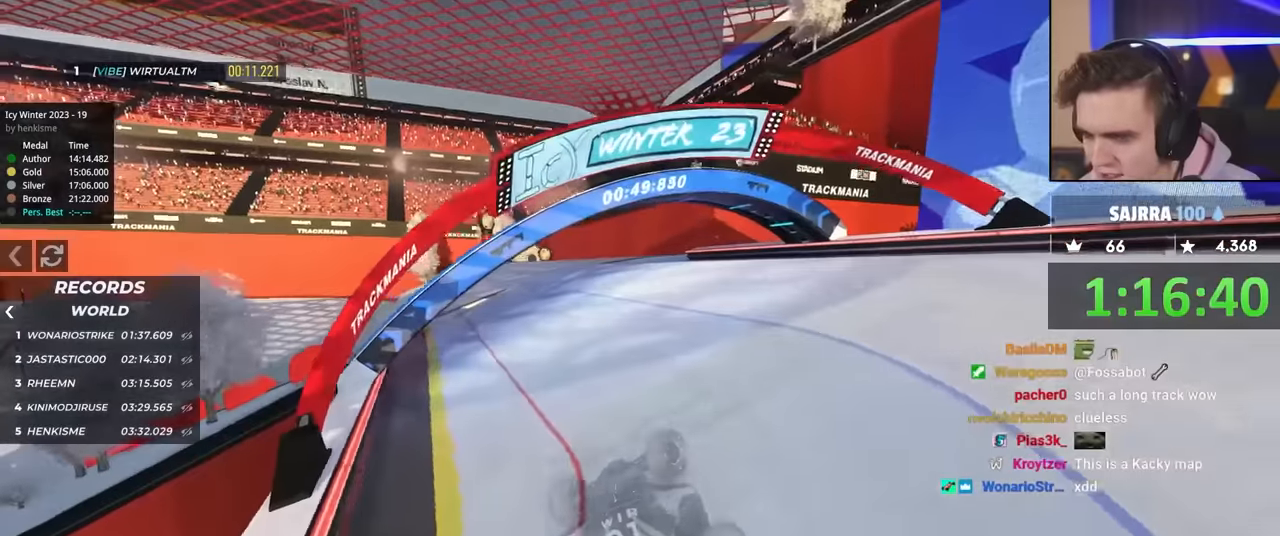
{"keys": ["up"], "events": []}